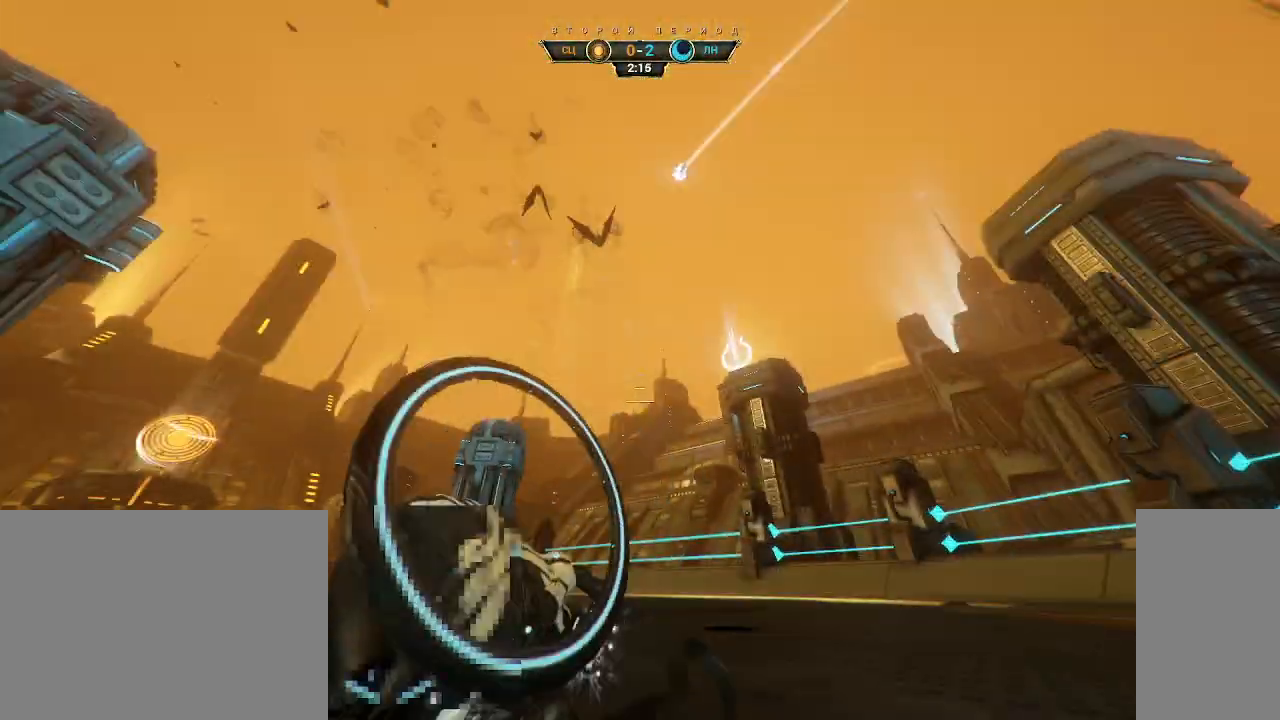
Gameplay with keyboard and mouse; each line is a JSON object with the keys and mouse buttons held at the frame after it. "events" lists presses ("down") and releases ("up") of "a", "ctrl", "d", "e", "q", "s", "shift", "space", "w", "mouse_left", "mouse_wheel", "mouse_right", "mouse_mb4" and "mouse_mb5" between this image and that frame as [ms after this image, input, new state], when the widget could be followed in between. "mouse_left", "mouse_wheel", "mouse_right", "mouse_mb4", "mouse_mb5" = the "left", "wheel", "right", "mb4", "mb5" buttons of the "mouse" list. No other keys are recorded. "wheel" means that the mouse wheel is clicked or scrolled. Not read: mouse_move.
{"keys": ["ctrl", "w"], "mouse": [], "events": [[350, "d", "up"], [483, "ctrl", "down"]]}
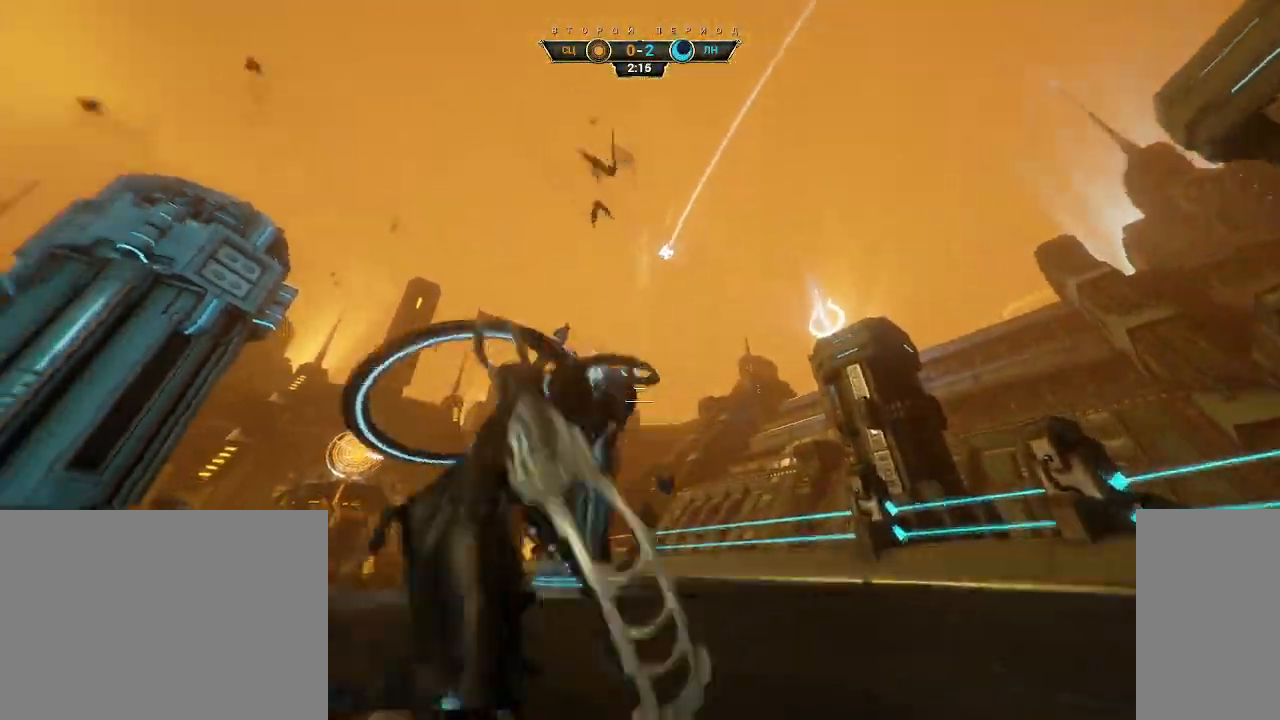
{"keys": ["w"], "mouse": [], "events": [[500, "ctrl", "up"]]}
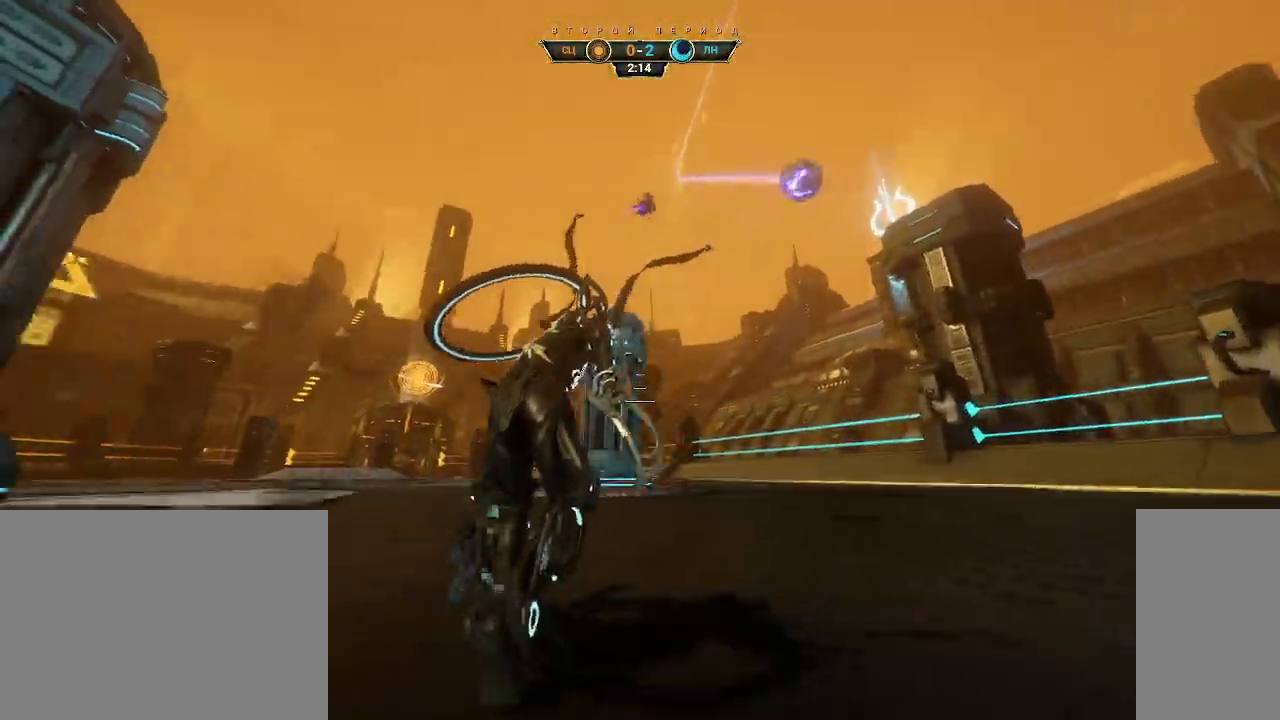
{"keys": ["d", "w"], "mouse": [], "events": [[67, "d", "down"]]}
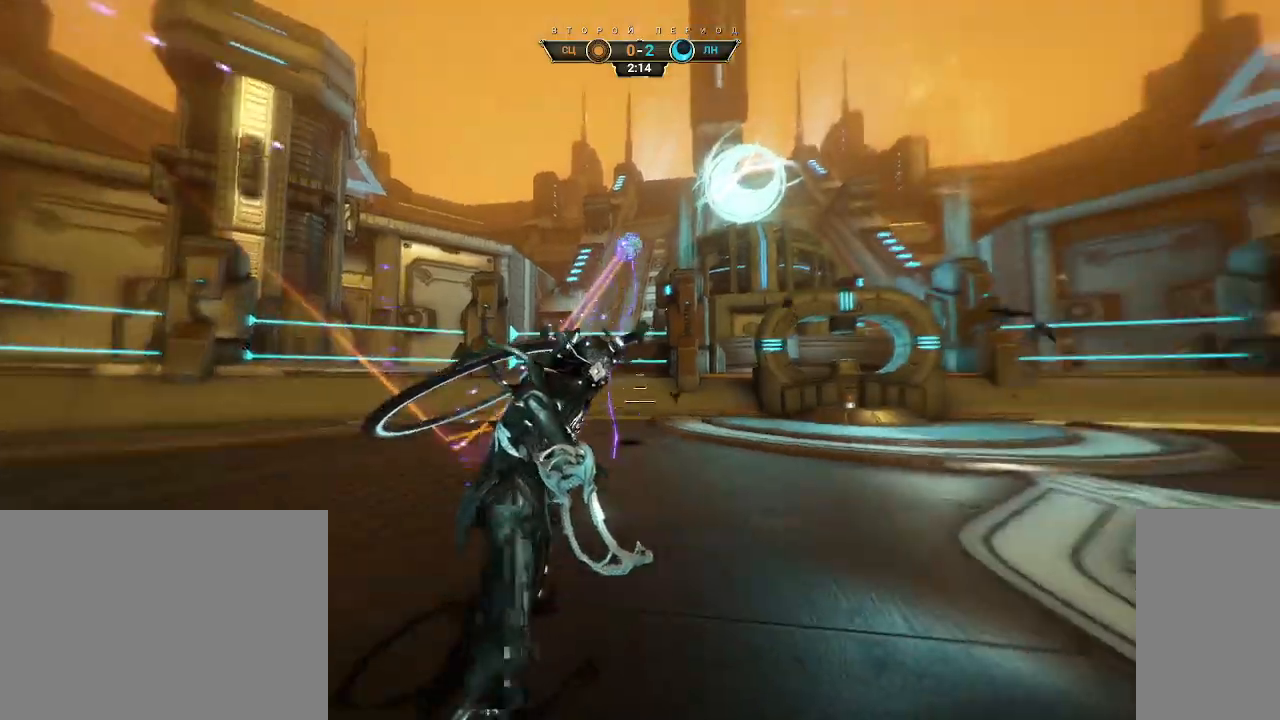
{"keys": ["w"], "mouse": [], "events": [[300, "ctrl", "down"], [300, "d", "up"], [367, "space", "down"], [417, "ctrl", "up"], [433, "space", "up"]]}
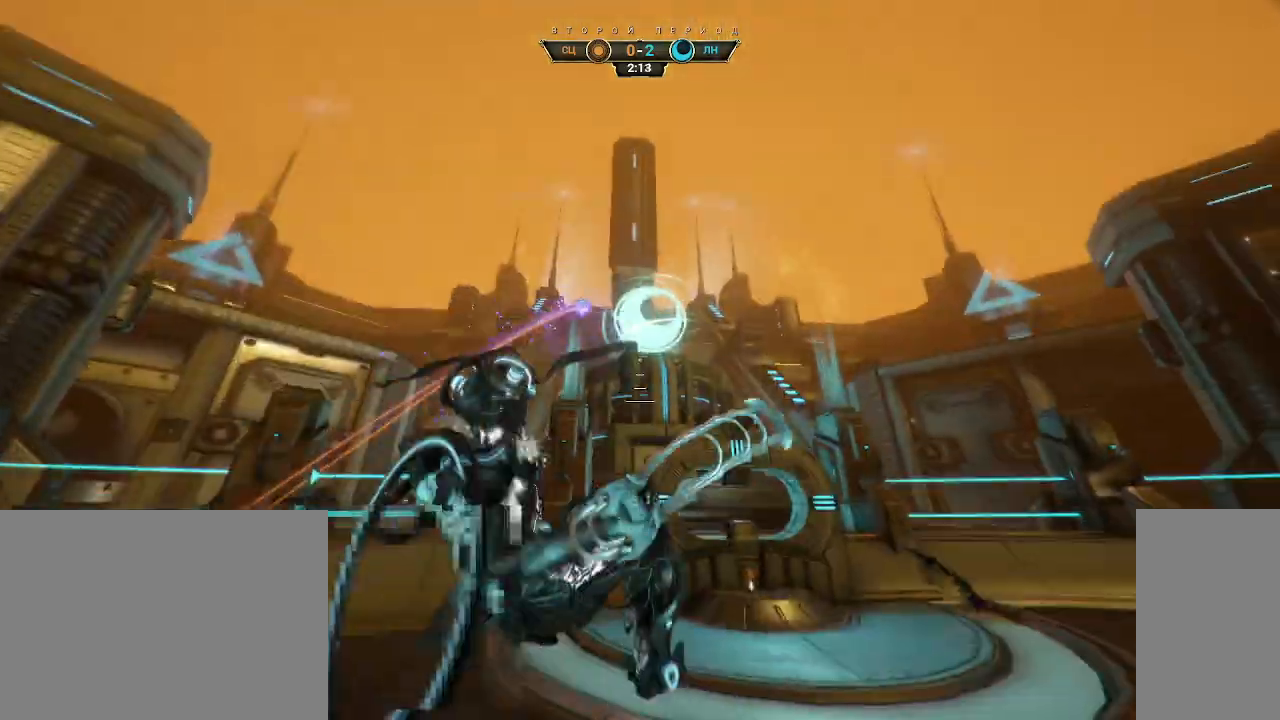
{"keys": ["w"], "mouse": ["right"], "events": [[133, "d", "down"], [267, "d", "up"], [350, "mouse_right", "down"]]}
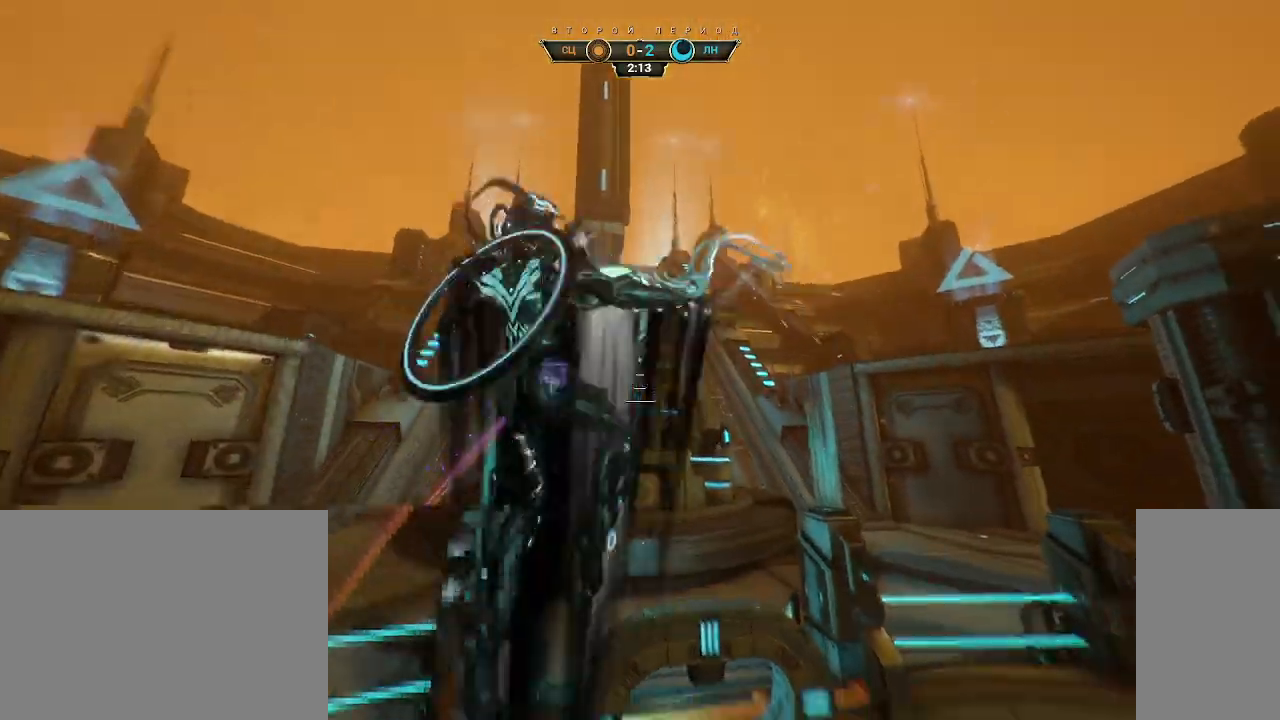
{"keys": ["d"], "mouse": [], "events": [[17, "e", "down"], [33, "a", "down"], [83, "mouse_right", "up"], [100, "w", "up"], [117, "e", "up"], [200, "s", "down"], [217, "d", "down"], [417, "s", "up"], [433, "a", "up"]]}
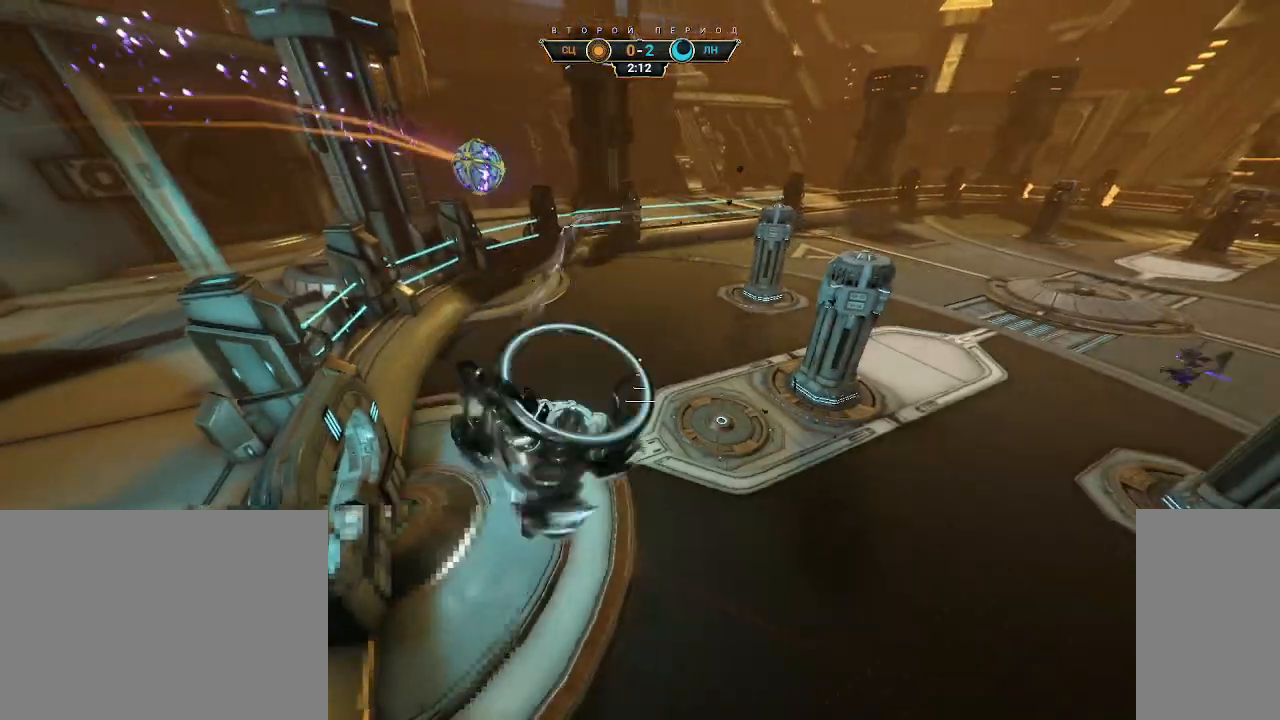
{"keys": ["w"], "mouse": [], "events": [[50, "w", "down"], [200, "d", "up"]]}
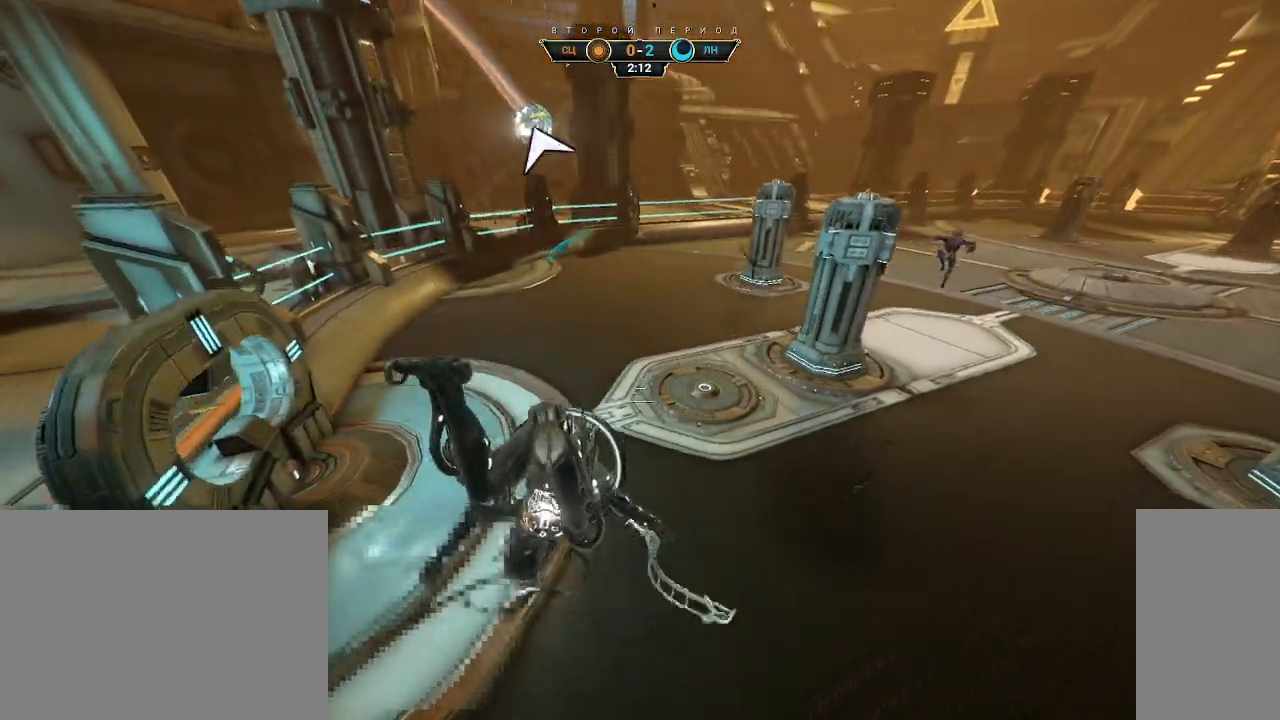
{"keys": ["w"], "mouse": [], "events": []}
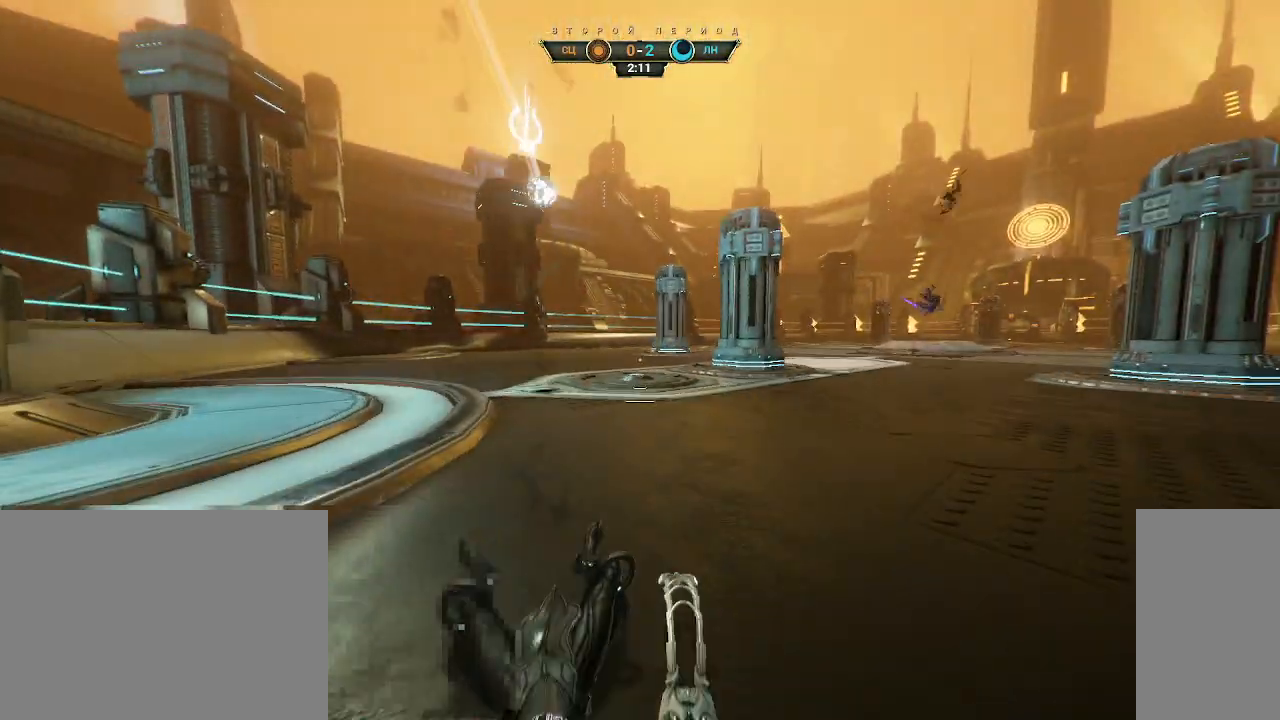
{"keys": ["a", "w"], "mouse": [], "events": [[367, "a", "down"]]}
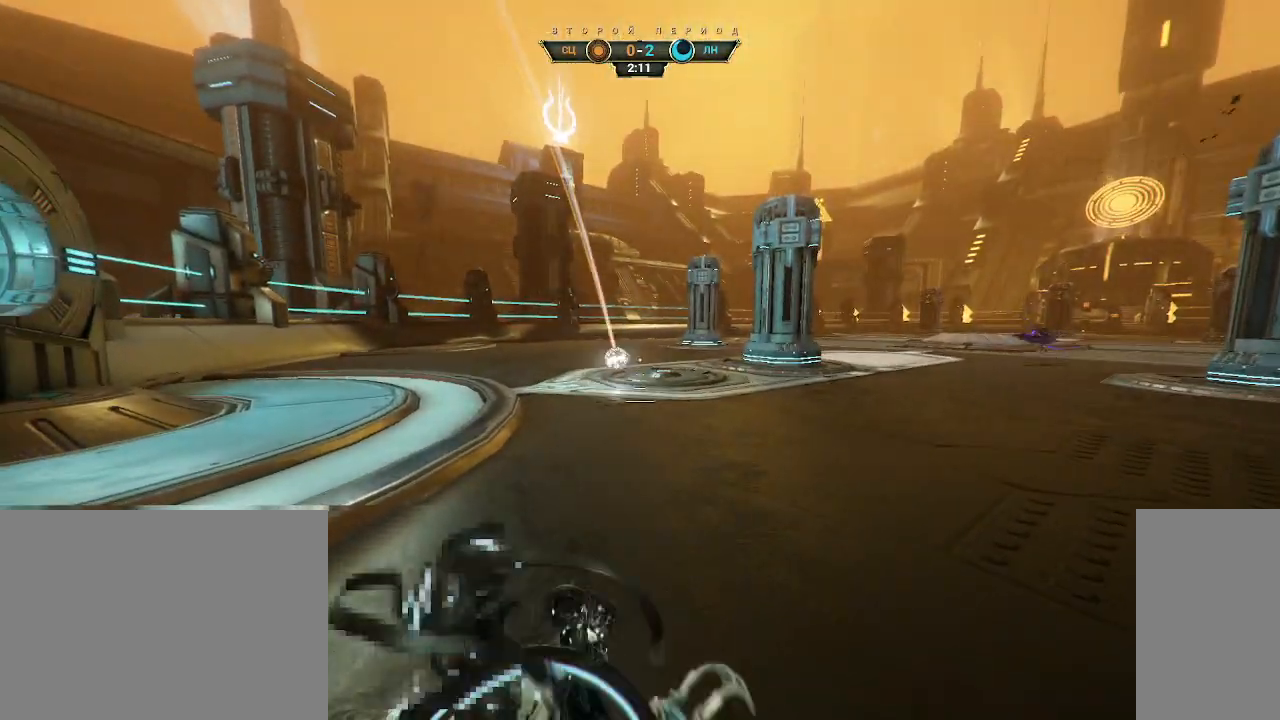
{"keys": ["w"], "mouse": [], "events": [[117, "a", "up"]]}
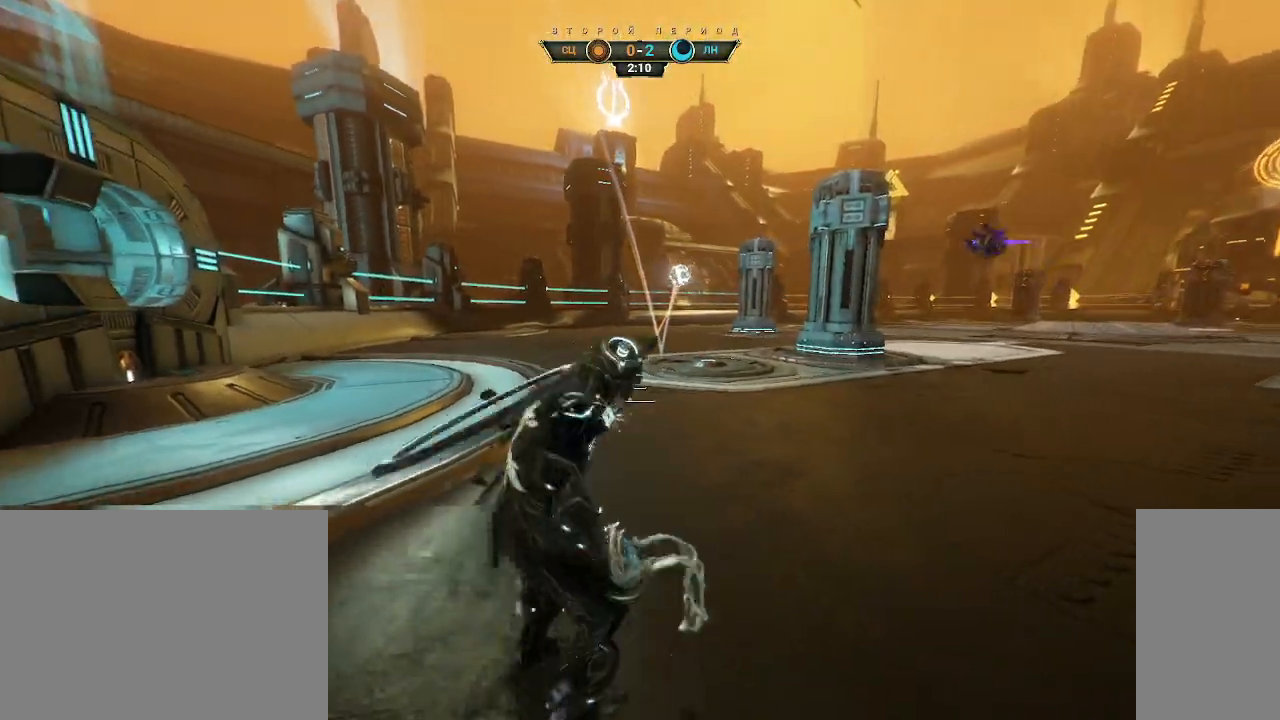
{"keys": [], "mouse": [], "events": [[100, "w", "up"]]}
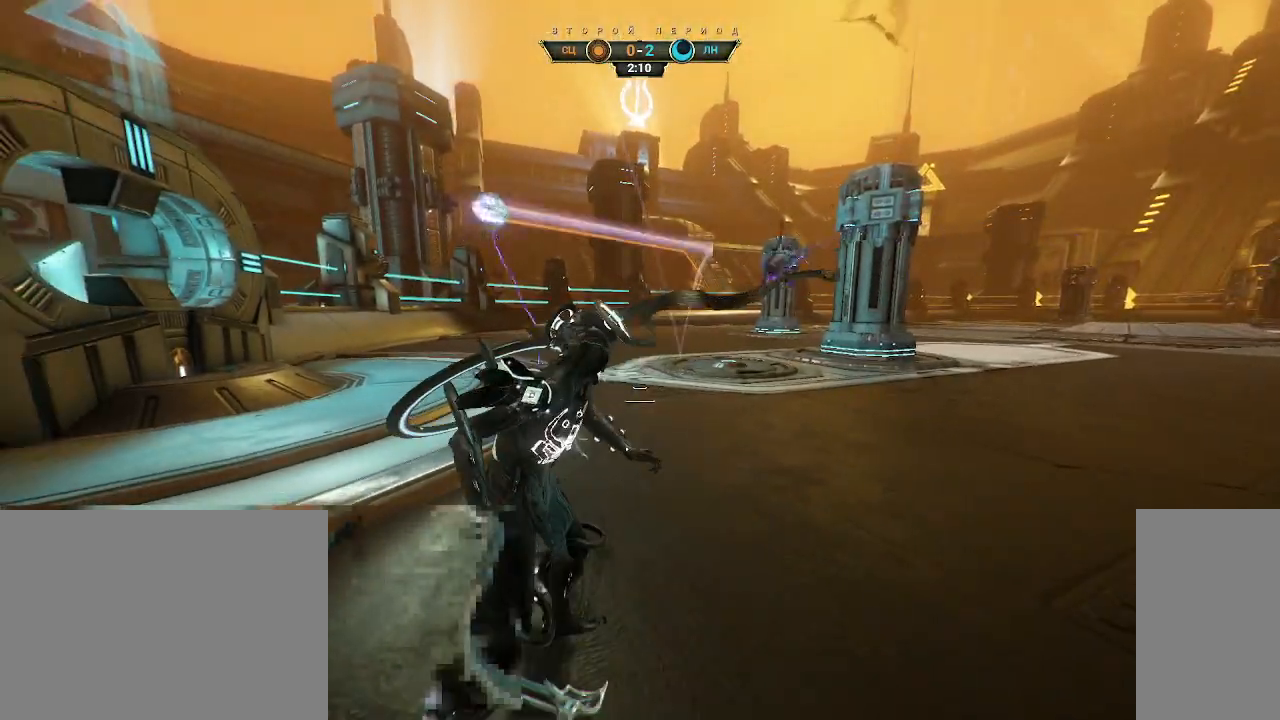
{"keys": ["w"], "mouse": [], "events": [[467, "w", "down"]]}
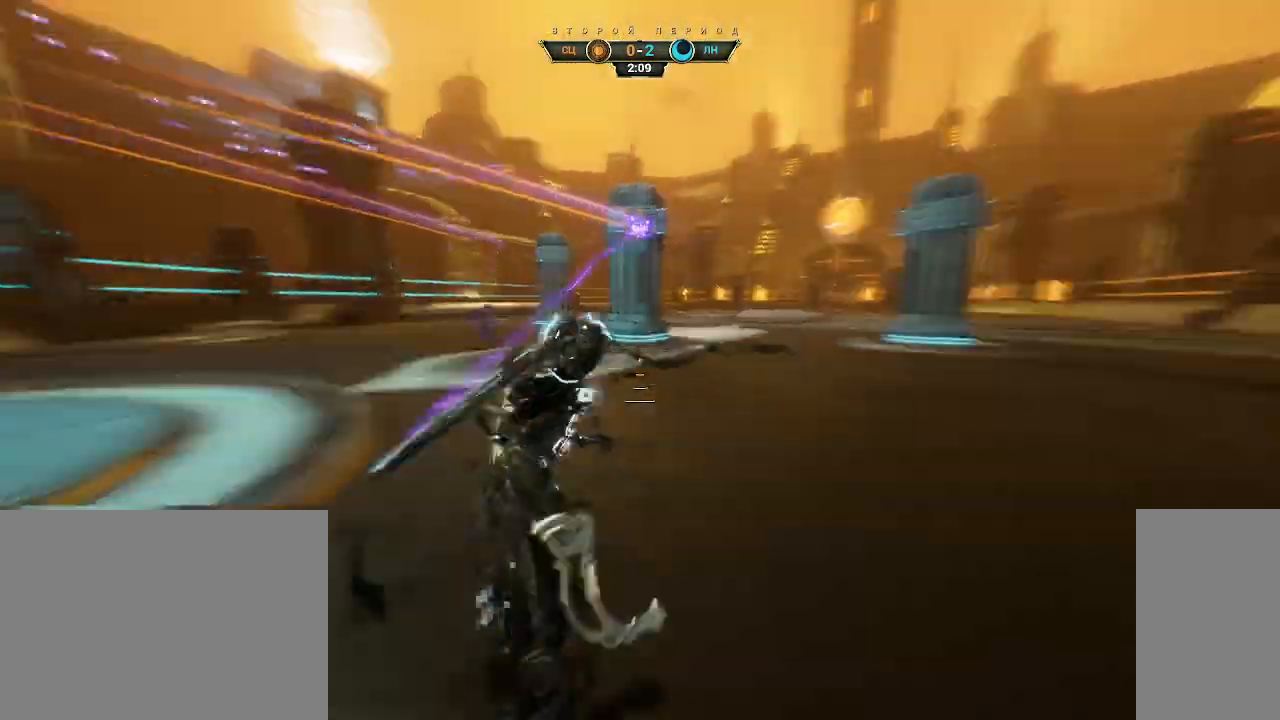
{"keys": ["w"], "mouse": [], "events": [[33, "ctrl", "down"], [100, "space", "down"], [133, "space", "up"], [217, "space", "down"], [283, "ctrl", "up"], [317, "space", "up"], [350, "mouse_right", "down"], [433, "mouse_right", "up"]]}
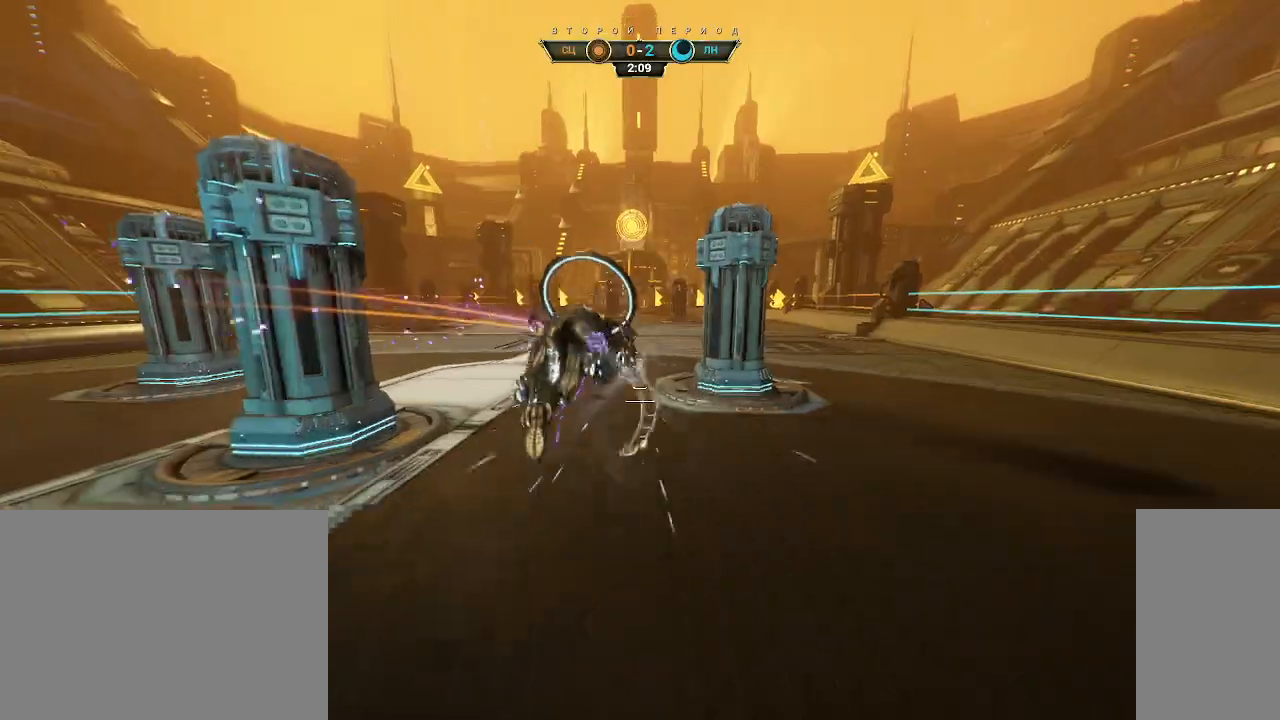
{"keys": ["w"], "mouse": ["right"], "events": [[50, "d", "down"], [183, "d", "up"], [250, "mouse_right", "down"], [367, "ctrl", "down"], [467, "ctrl", "up"]]}
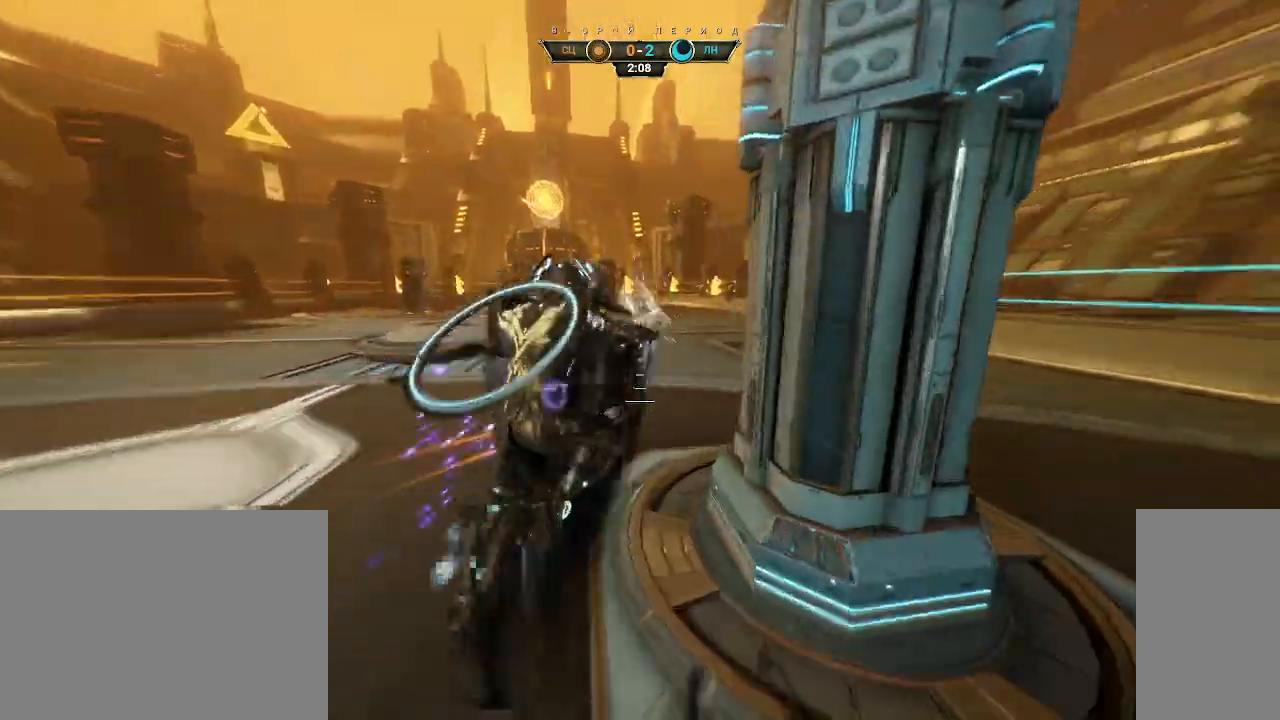
{"keys": ["a", "s"], "mouse": [], "events": [[50, "a", "down"], [50, "mouse_right", "up"], [83, "mouse_left", "down"], [200, "w", "up"], [217, "mouse_left", "up"], [433, "s", "down"]]}
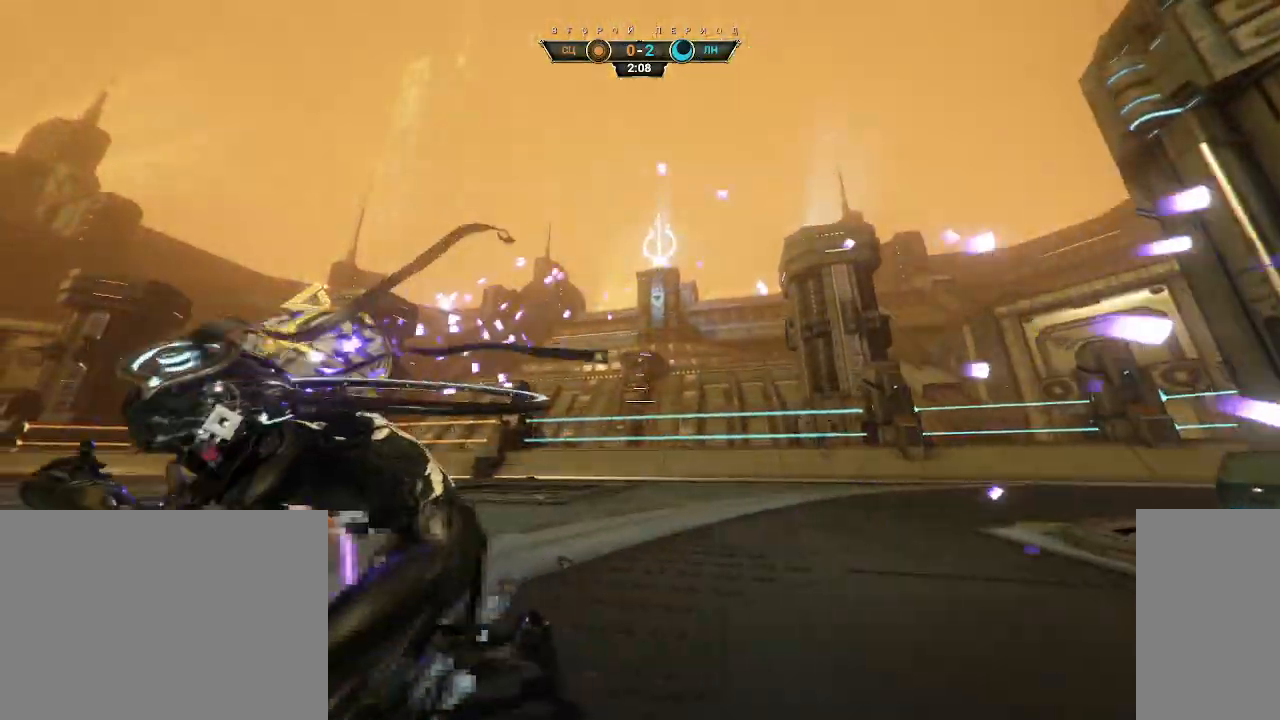
{"keys": ["d", "s"], "mouse": [], "events": [[317, "a", "up"], [500, "d", "down"]]}
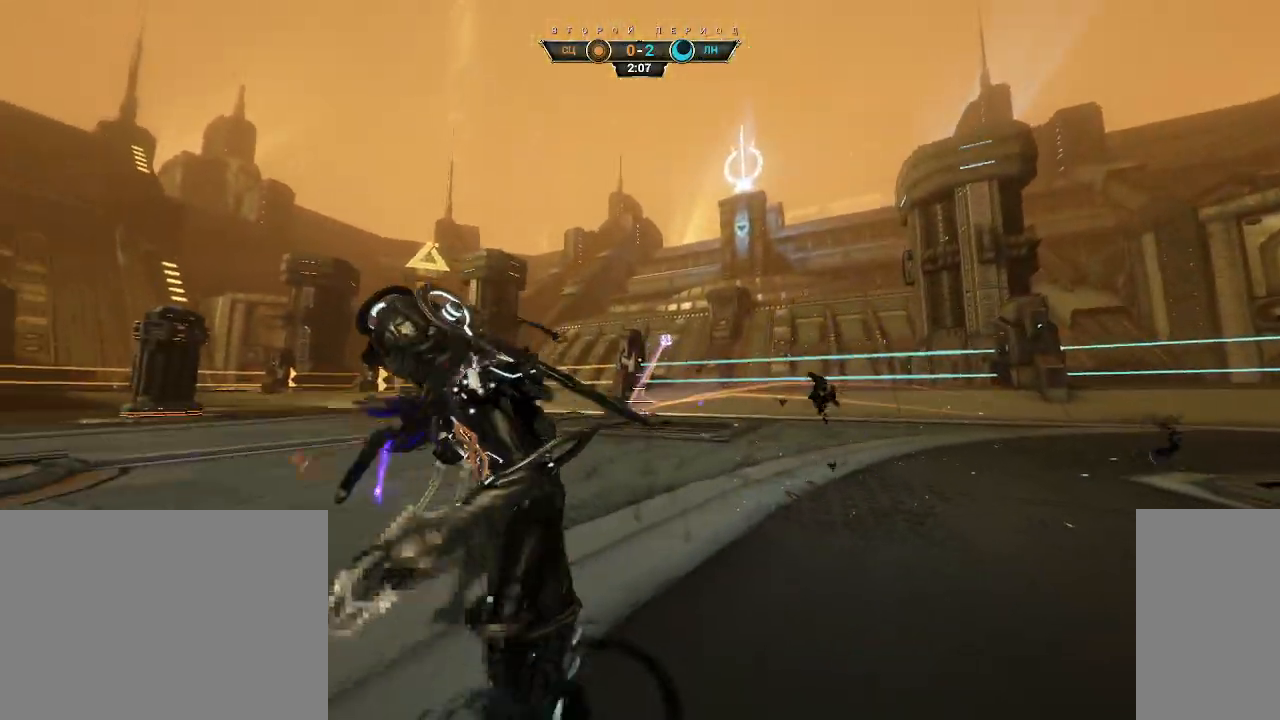
{"keys": ["a", "w"], "mouse": [], "events": [[117, "a", "down"], [133, "d", "up"], [217, "s", "up"], [333, "w", "down"]]}
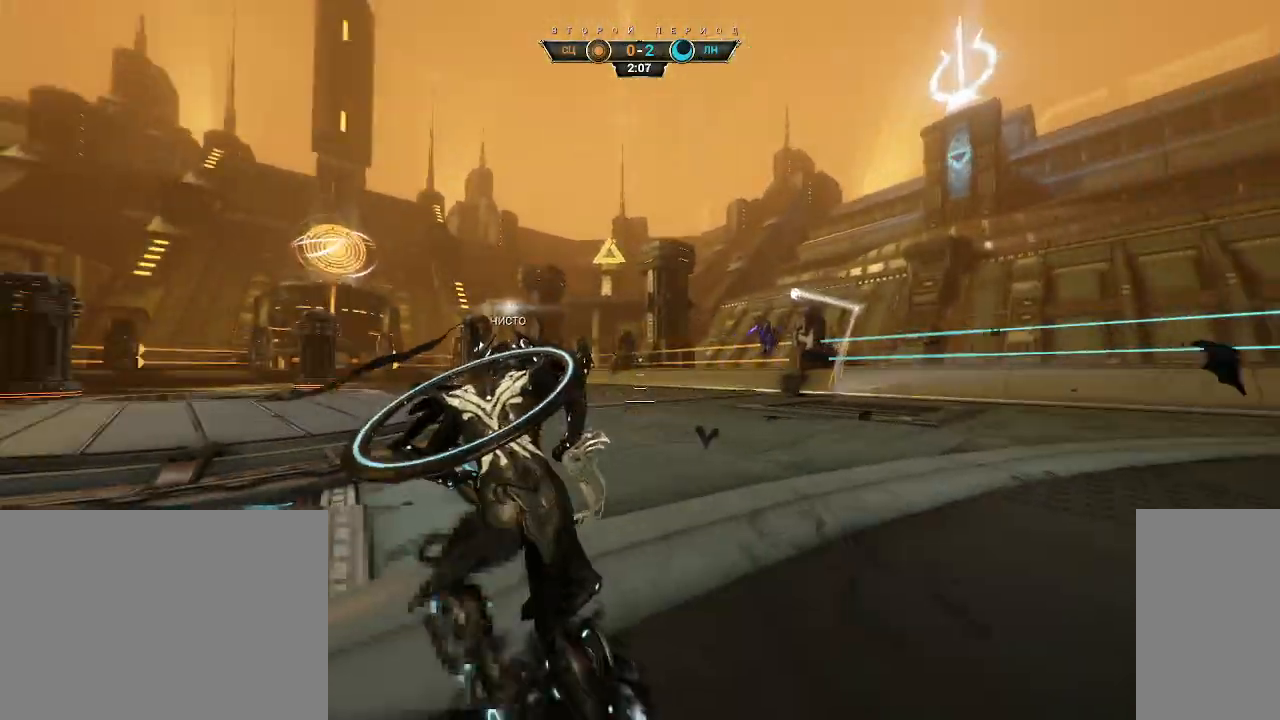
{"keys": ["d", "w"], "mouse": [], "events": [[33, "a", "up"], [117, "ctrl", "down"], [133, "space", "down"], [200, "space", "up"], [233, "ctrl", "up"], [283, "space", "down"], [367, "space", "up"], [417, "d", "down"]]}
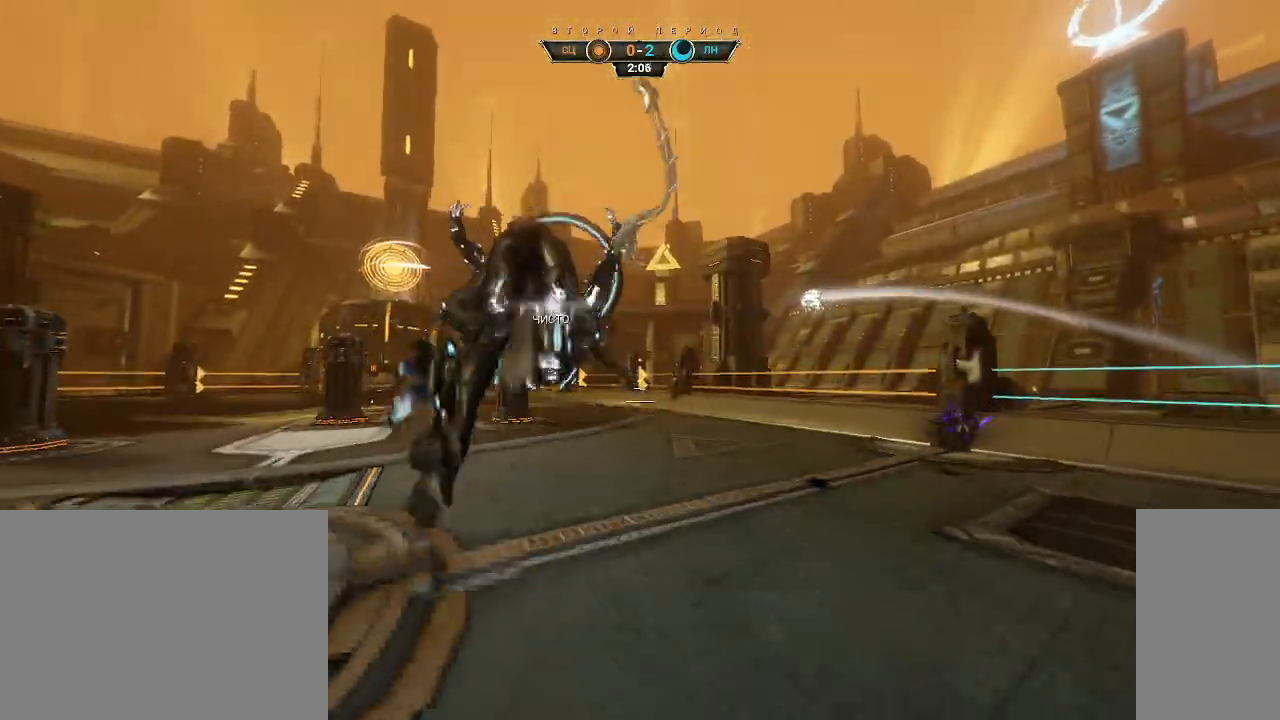
{"keys": ["w"], "mouse": [], "events": [[83, "mouse_right", "down"], [167, "a", "down"], [167, "d", "up"], [250, "mouse_right", "up"], [283, "a", "up"], [400, "mouse_left", "down"], [500, "mouse_left", "up"]]}
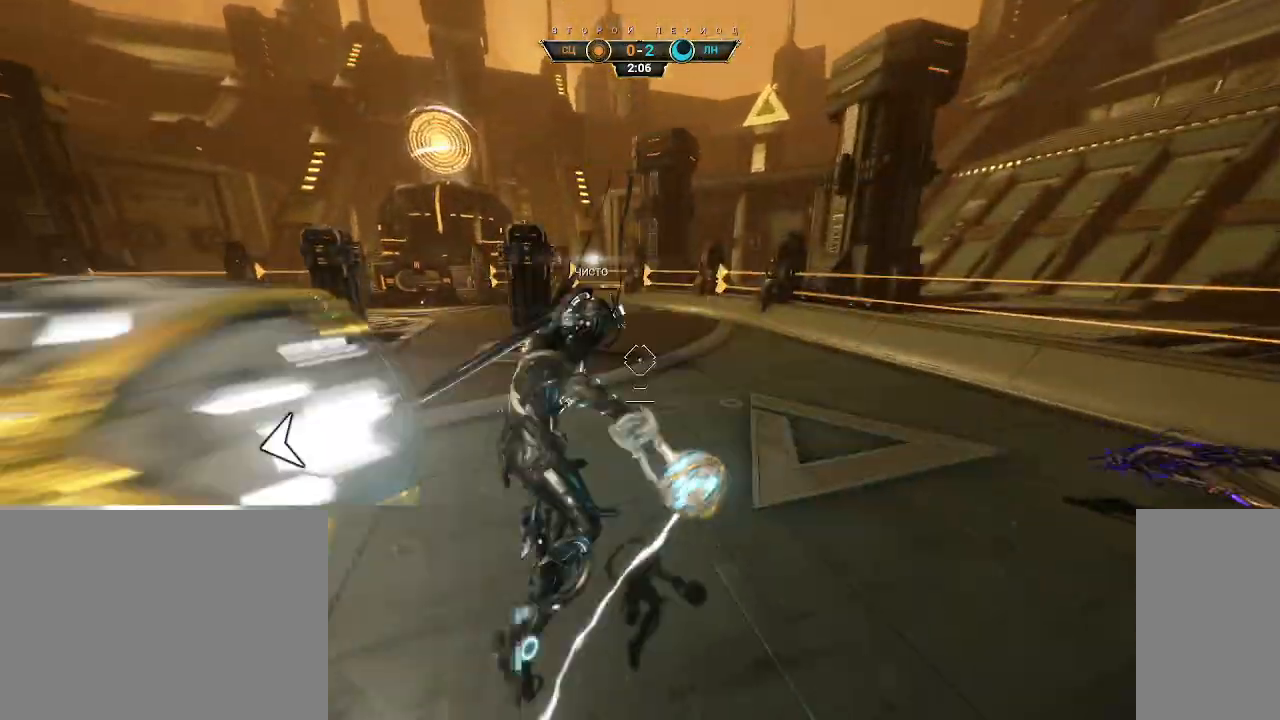
{"keys": ["ctrl", "w"], "mouse": [], "events": [[300, "ctrl", "down"]]}
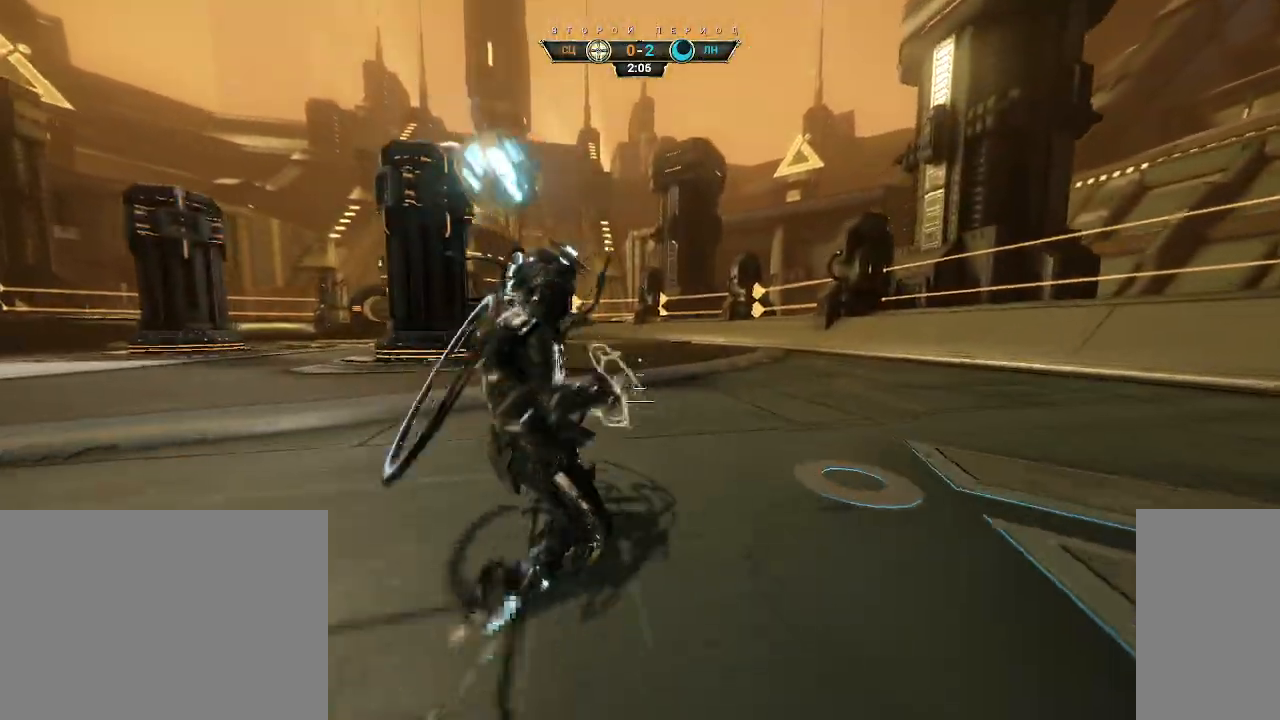
{"keys": ["d", "w"], "mouse": [], "events": [[133, "space", "down"], [217, "space", "up"], [267, "ctrl", "up"], [317, "d", "down"]]}
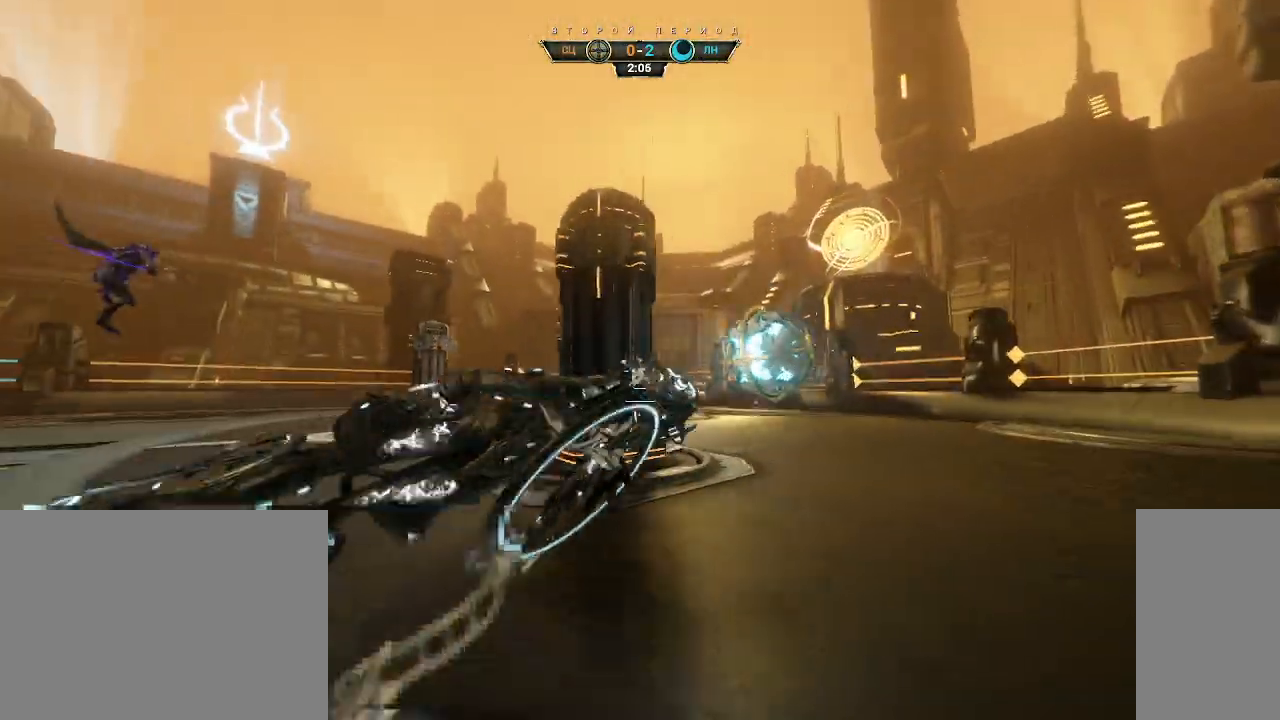
{"keys": ["w"], "mouse": [], "events": [[67, "mouse_left", "down"], [167, "mouse_left", "up"], [500, "d", "up"]]}
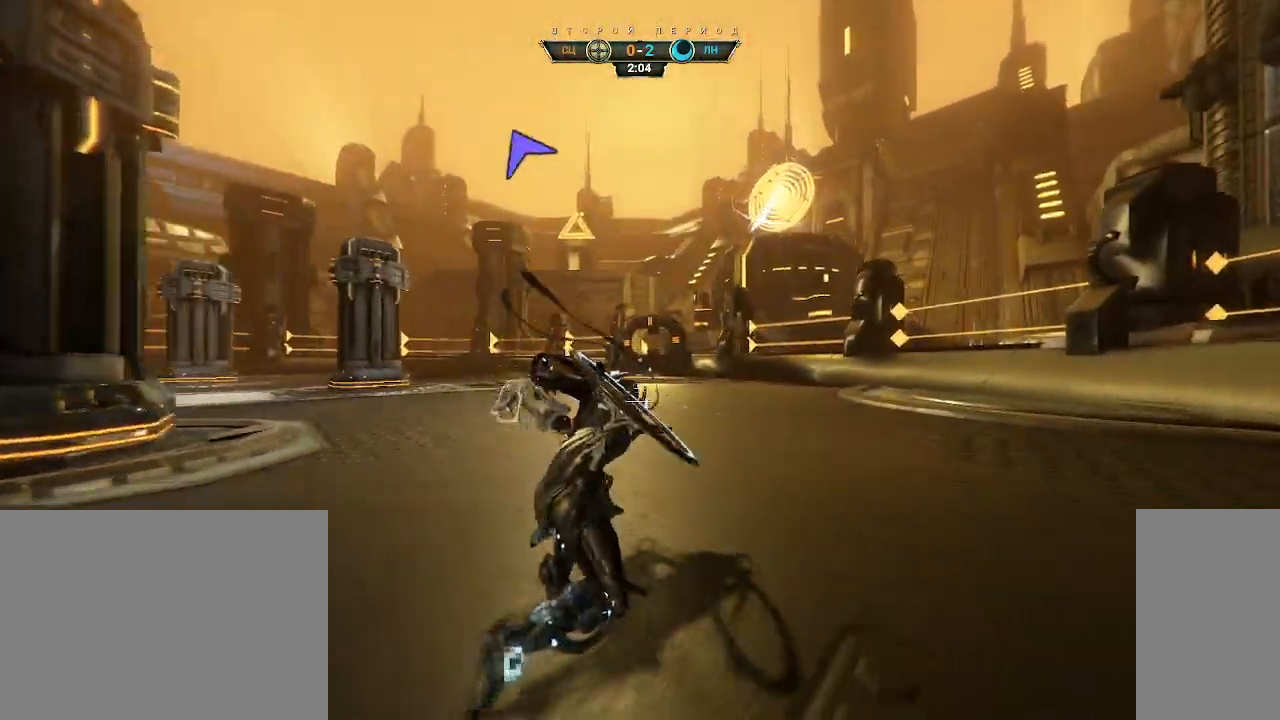
{"keys": [], "mouse": [], "events": [[17, "w", "up"]]}
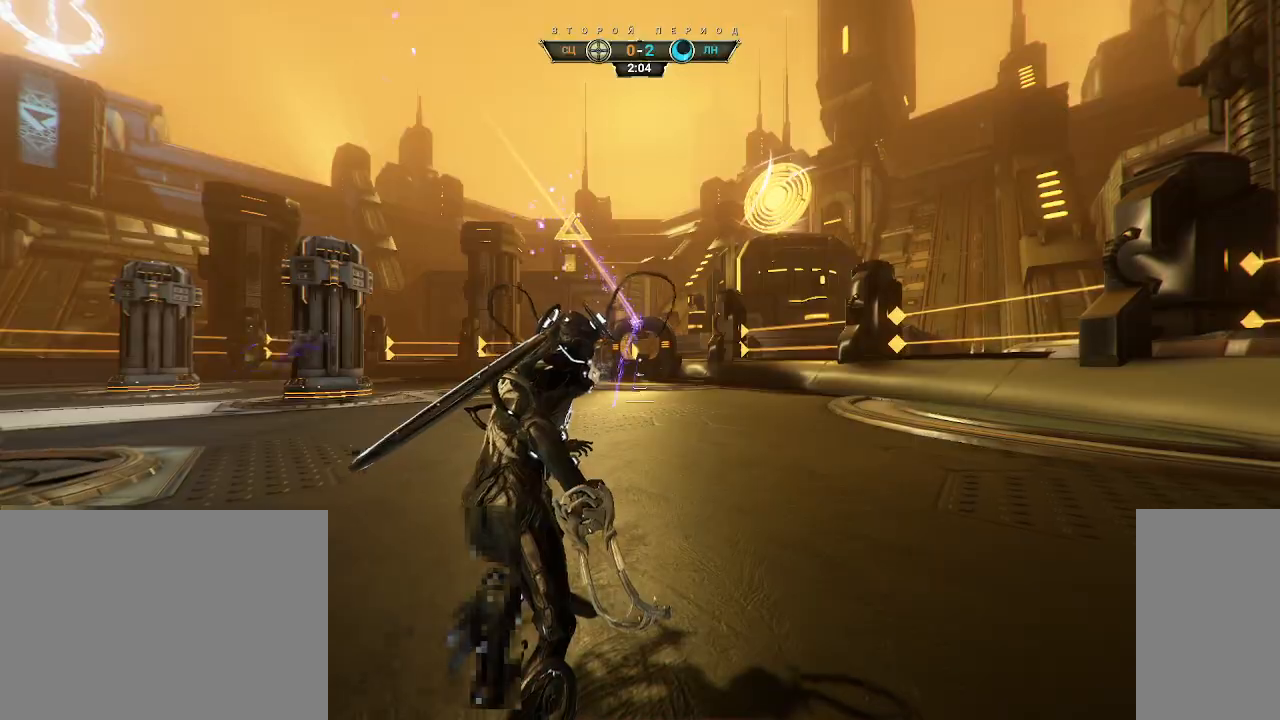
{"keys": [], "mouse": [], "events": []}
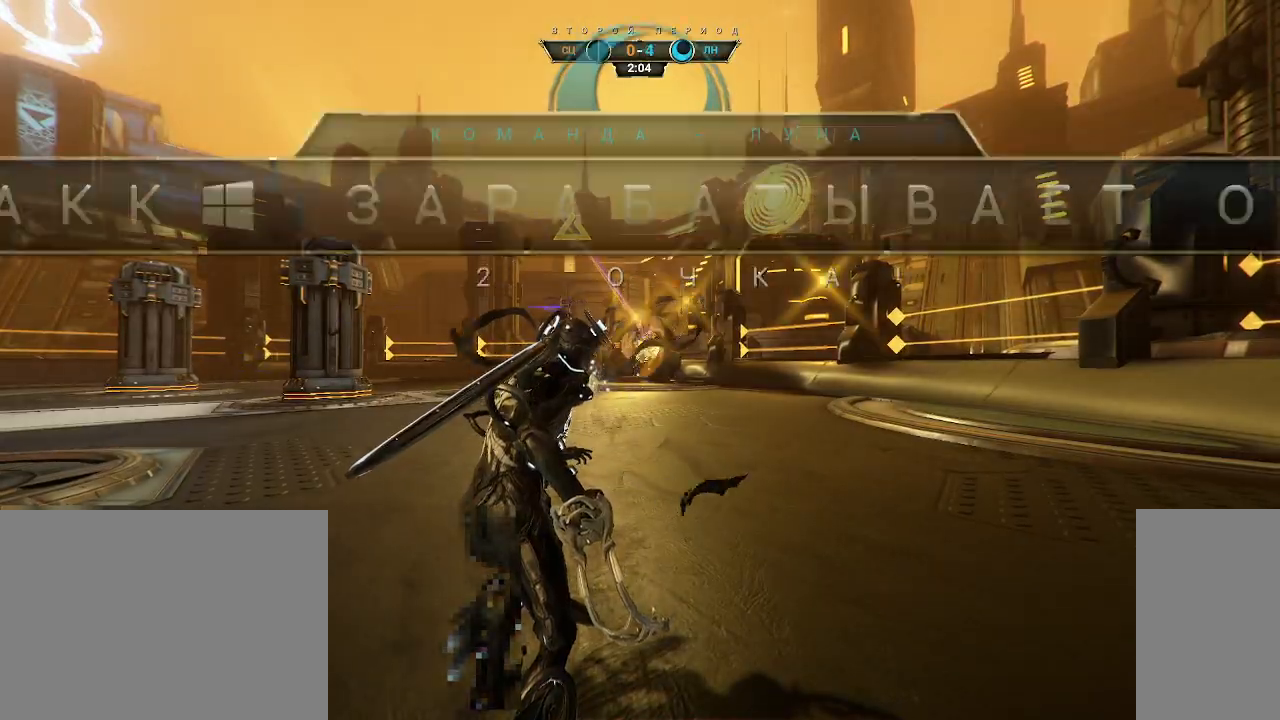
{"keys": ["space", "w"], "mouse": [], "events": [[83, "w", "down"], [217, "ctrl", "down"], [283, "space", "down"], [317, "space", "up"], [333, "ctrl", "up"], [417, "space", "down"], [433, "shift", "down"], [483, "shift", "up"]]}
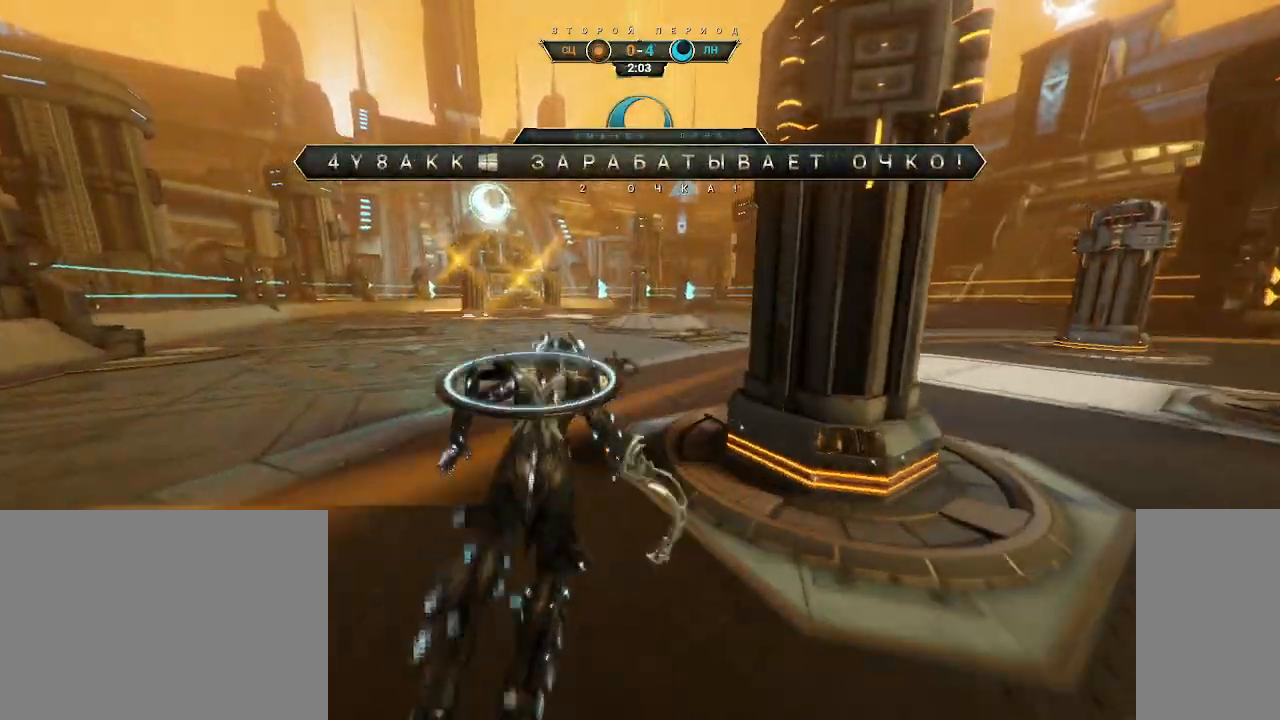
{"keys": [], "mouse": [], "events": [[17, "space", "up"], [200, "w", "up"]]}
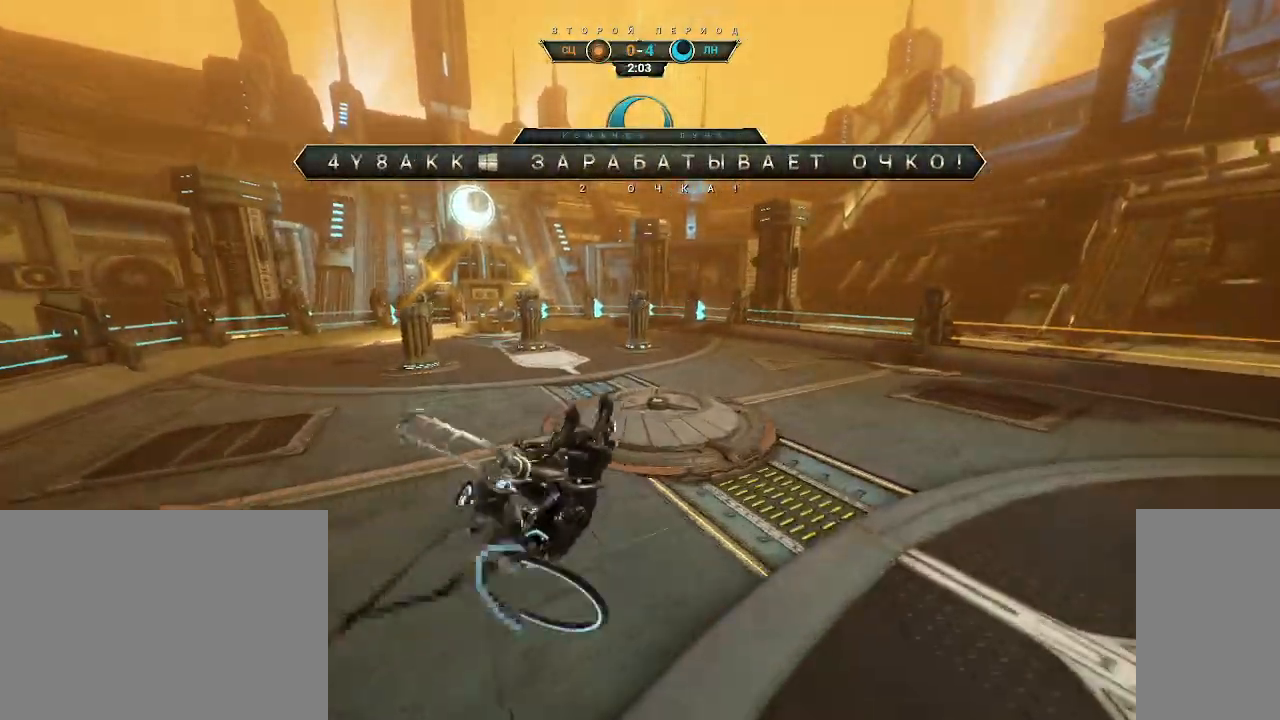
{"keys": [], "mouse": ["right"], "events": [[467, "mouse_right", "down"]]}
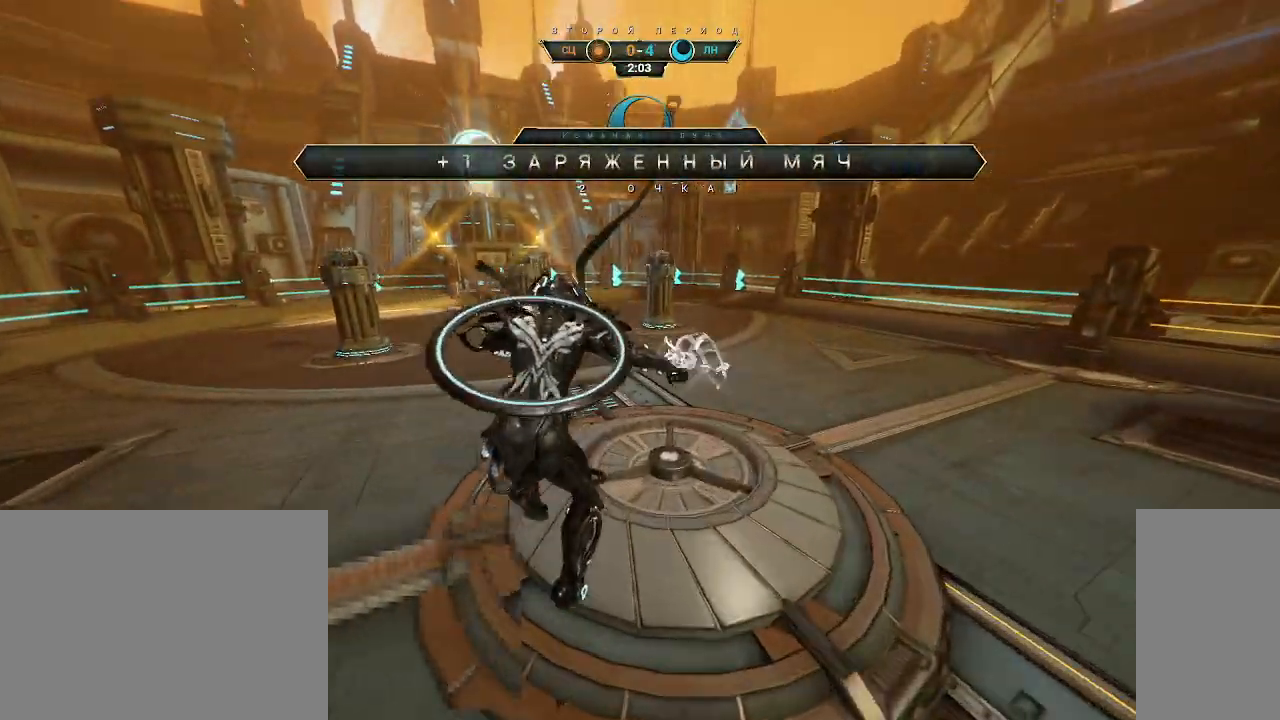
{"keys": [], "mouse": [], "events": [[50, "mouse_right", "up"]]}